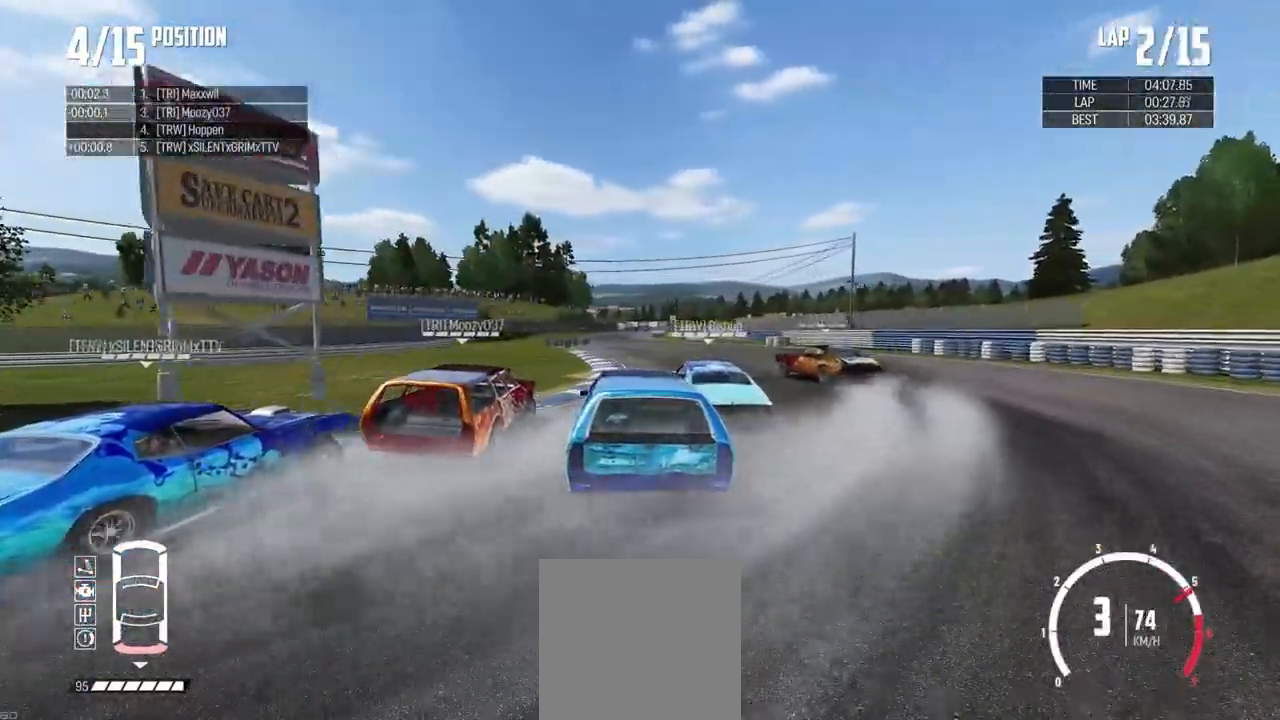
Gameplay with a controller (Xbox layout); each line is a JSON object with the inputs held at the frame after it. "events" lists button and stick changes between this image and that frame as [ms after this image, input, new state], when the widget could be followed in between.
{"buttons": ["R2"], "left_stick": "down-right", "right_stick": "center"}
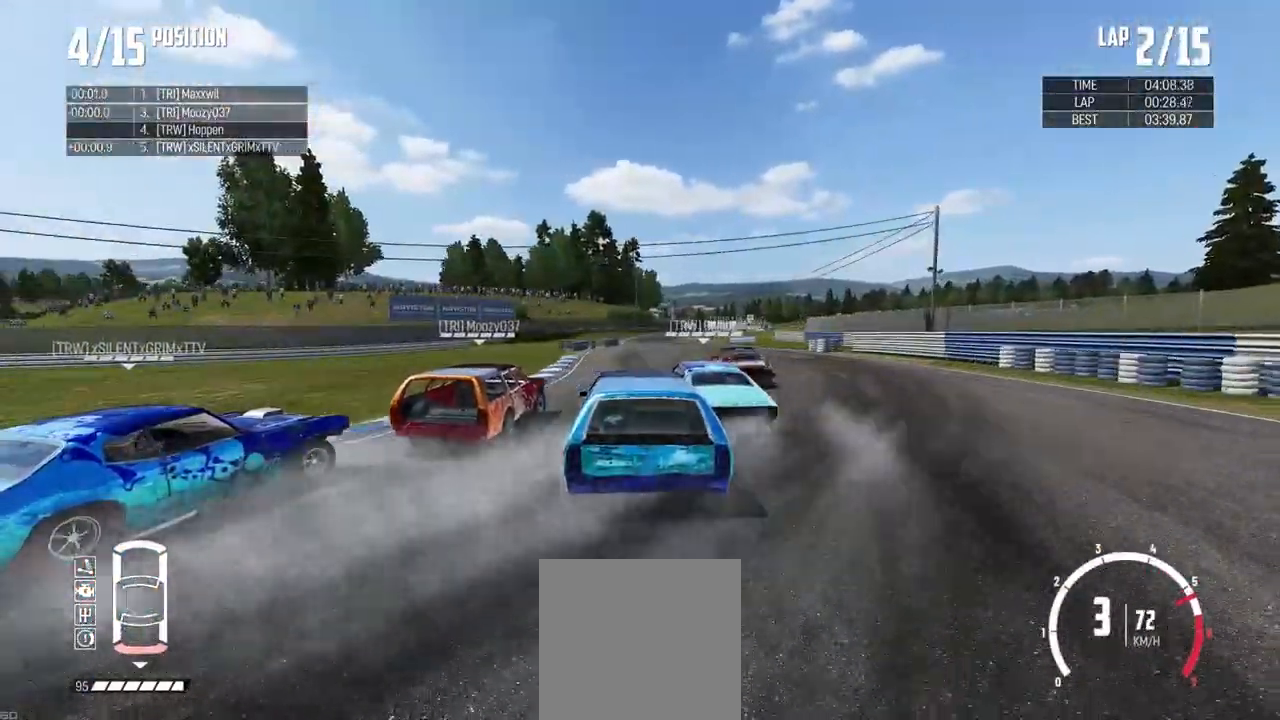
{"buttons": ["R2"], "left_stick": "left", "right_stick": "center", "events": [[66, "left_stick", "left"], [183, "left_stick", "down-right"], [367, "R2", "up"], [467, "left_stick", "left"], [483, "R2", "down"]]}
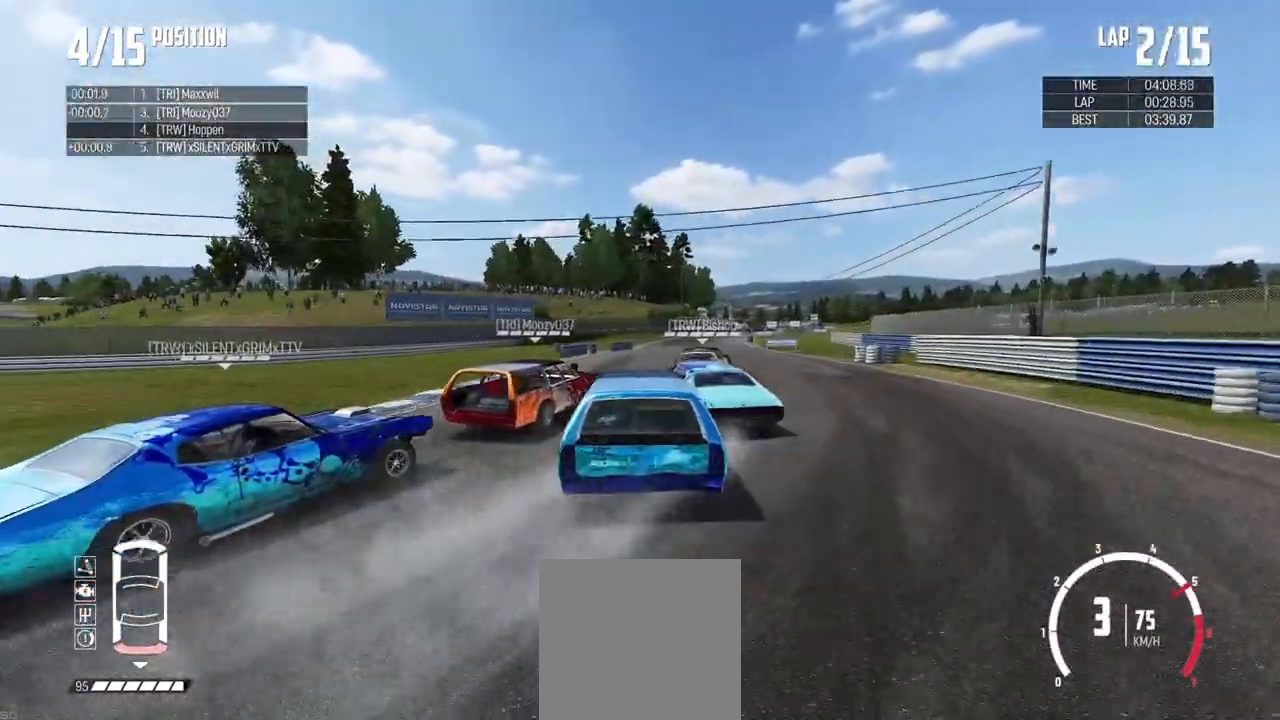
{"buttons": ["R2"], "left_stick": "center", "right_stick": "center", "events": [[84, "left_stick", "right"], [350, "left_stick", "center"], [401, "left_stick", "down-right"], [484, "left_stick", "center"]]}
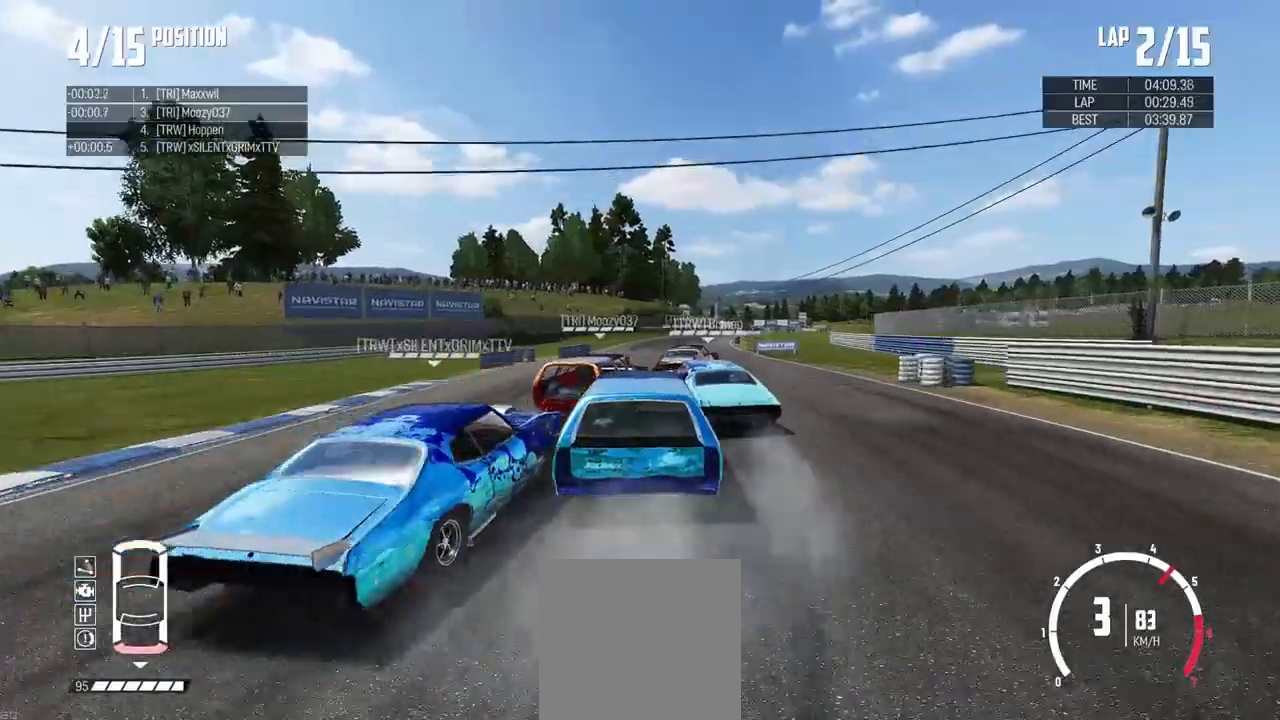
{"buttons": ["R2"], "left_stick": "down-right", "right_stick": "center", "events": [[100, "left_stick", "right"], [317, "left_stick", "left"], [383, "left_stick", "center"], [433, "left_stick", "down-right"]]}
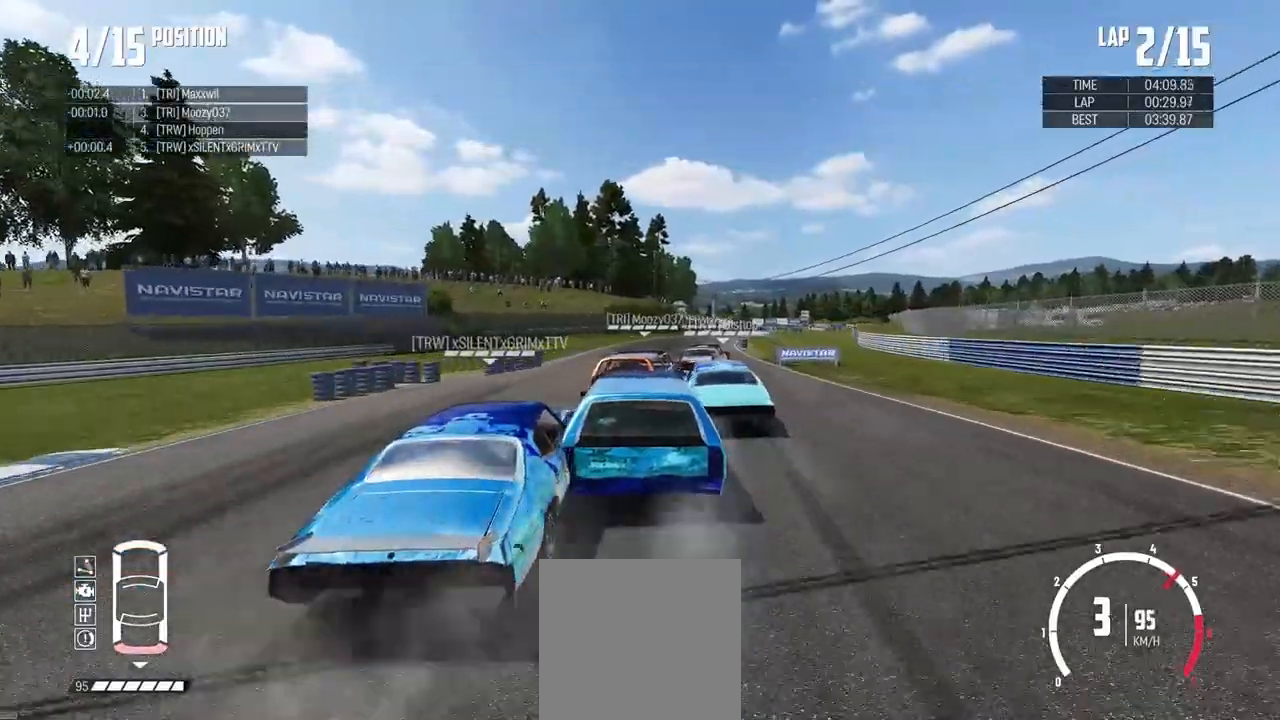
{"buttons": ["R2"], "left_stick": "down-right", "right_stick": "center", "events": [[67, "left_stick", "center"], [184, "left_stick", "down-right"]]}
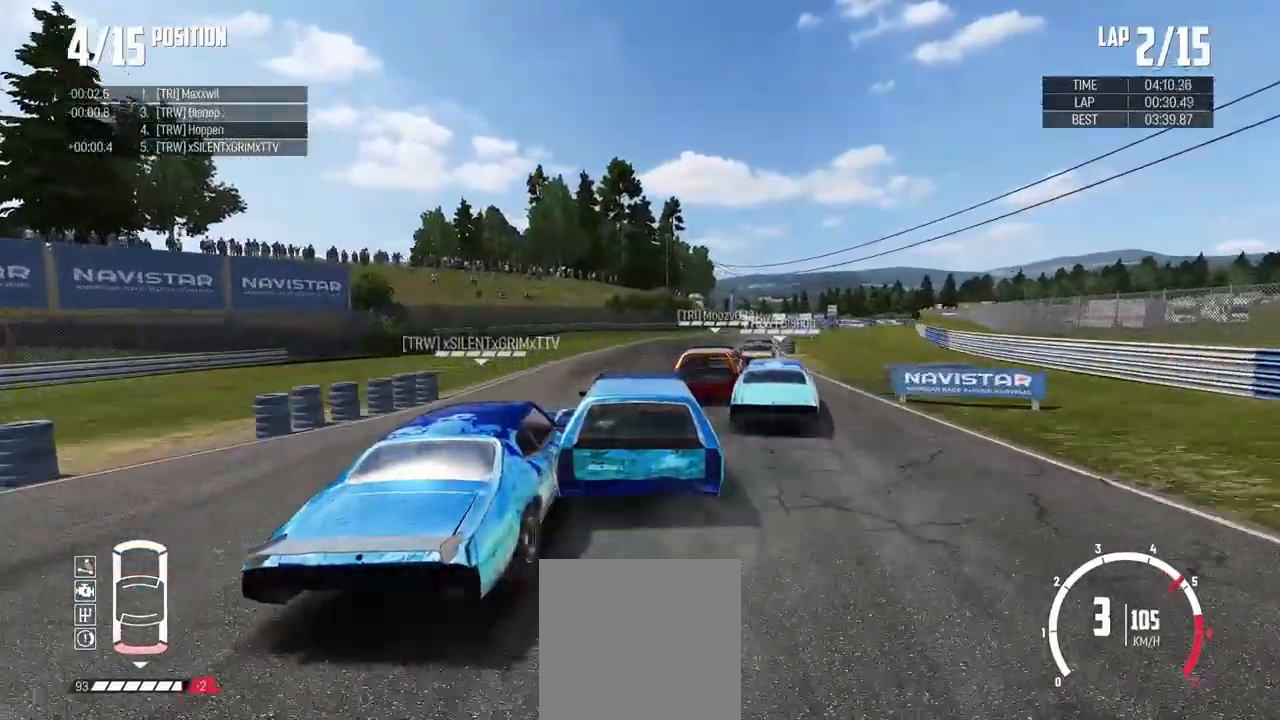
{"buttons": ["R2"], "left_stick": "left", "right_stick": "center", "events": [[433, "left_stick", "left"]]}
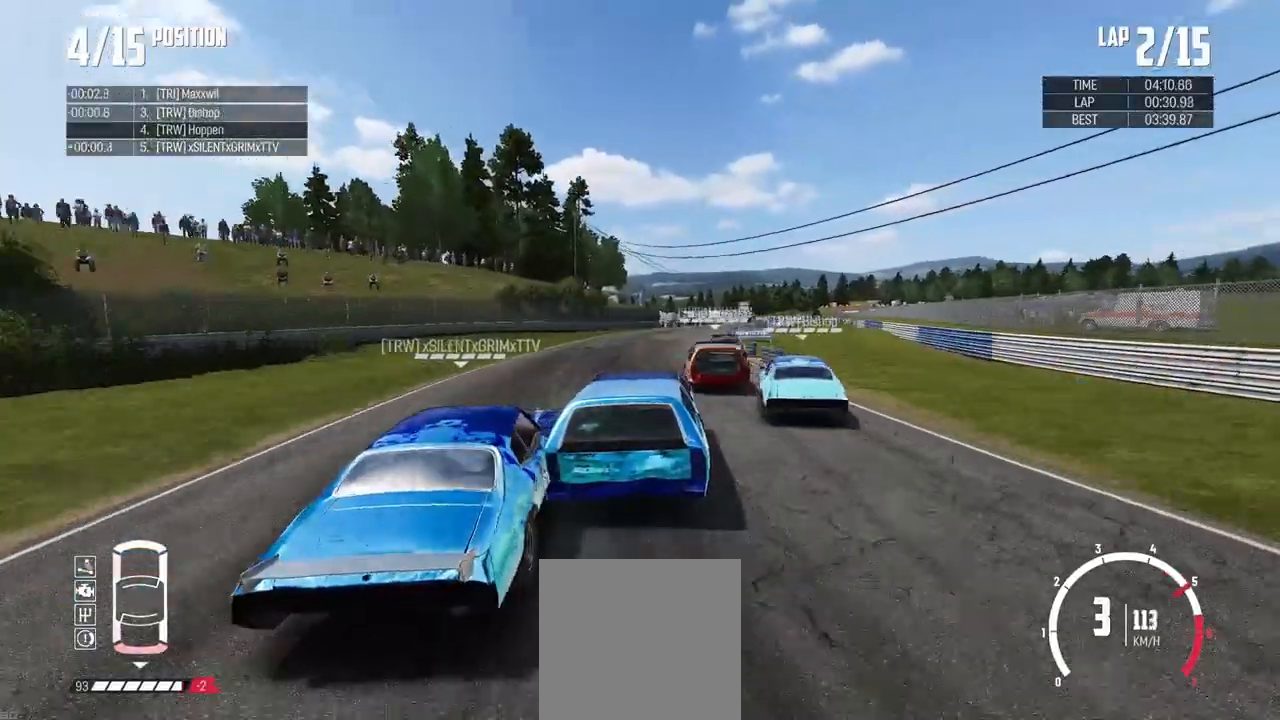
{"buttons": ["R2"], "left_stick": "center", "right_stick": "center", "events": [[184, "left_stick", "right"], [284, "left_stick", "center"], [334, "left_stick", "left"], [501, "left_stick", "center"]]}
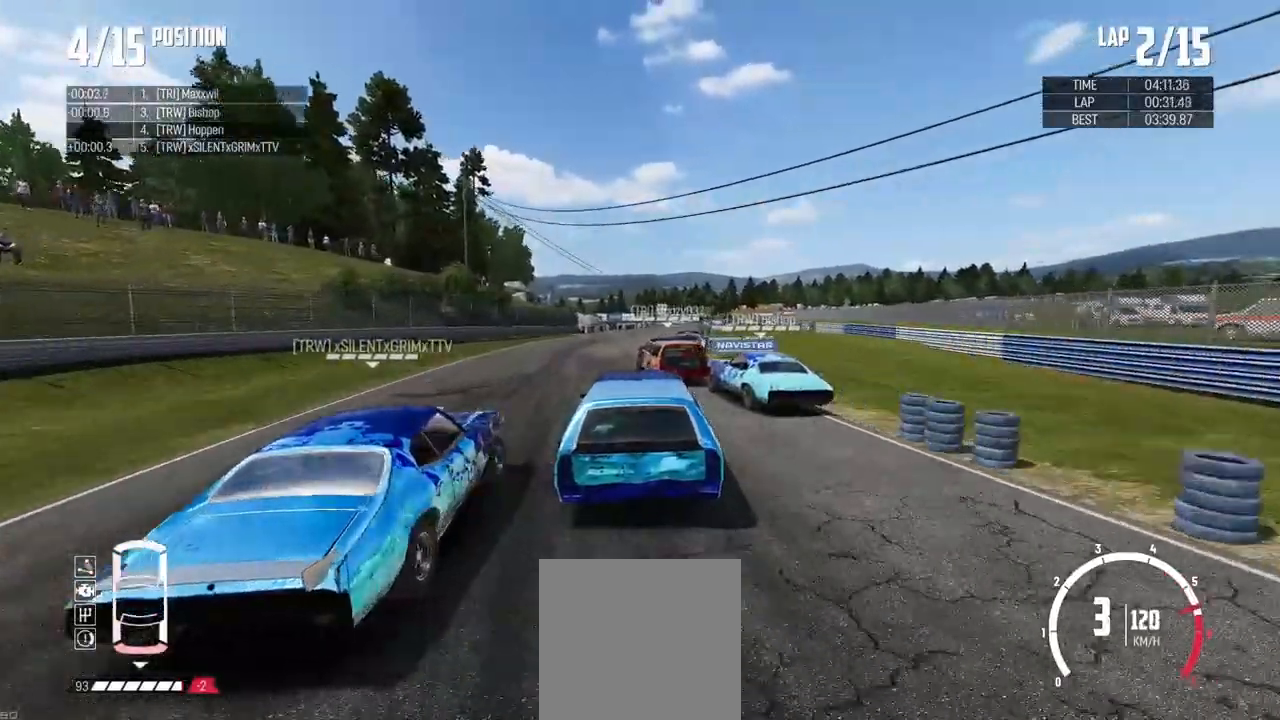
{"buttons": ["R2"], "left_stick": "center", "right_stick": "center", "events": [[66, "left_stick", "right"], [400, "left_stick", "center"]]}
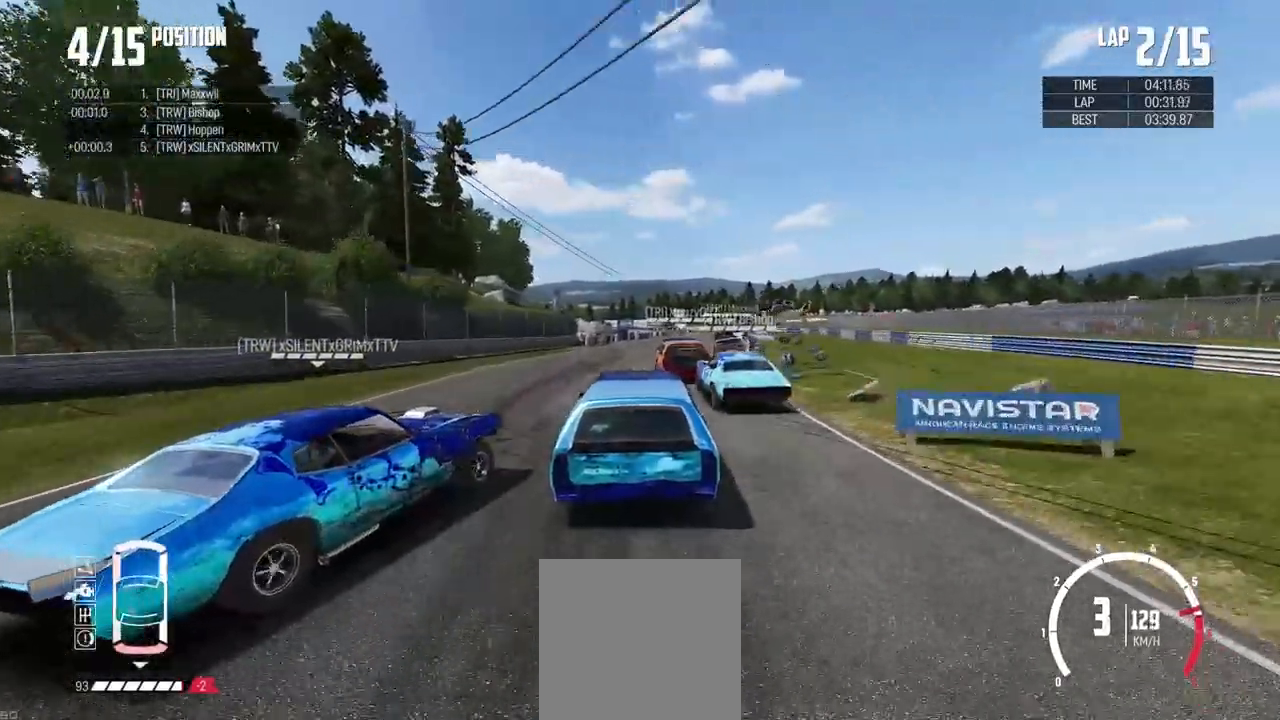
{"buttons": ["R2"], "left_stick": "down-right", "right_stick": "center", "events": [[50, "left_stick", "down-right"], [217, "left_stick", "center"], [401, "left_stick", "down-right"]]}
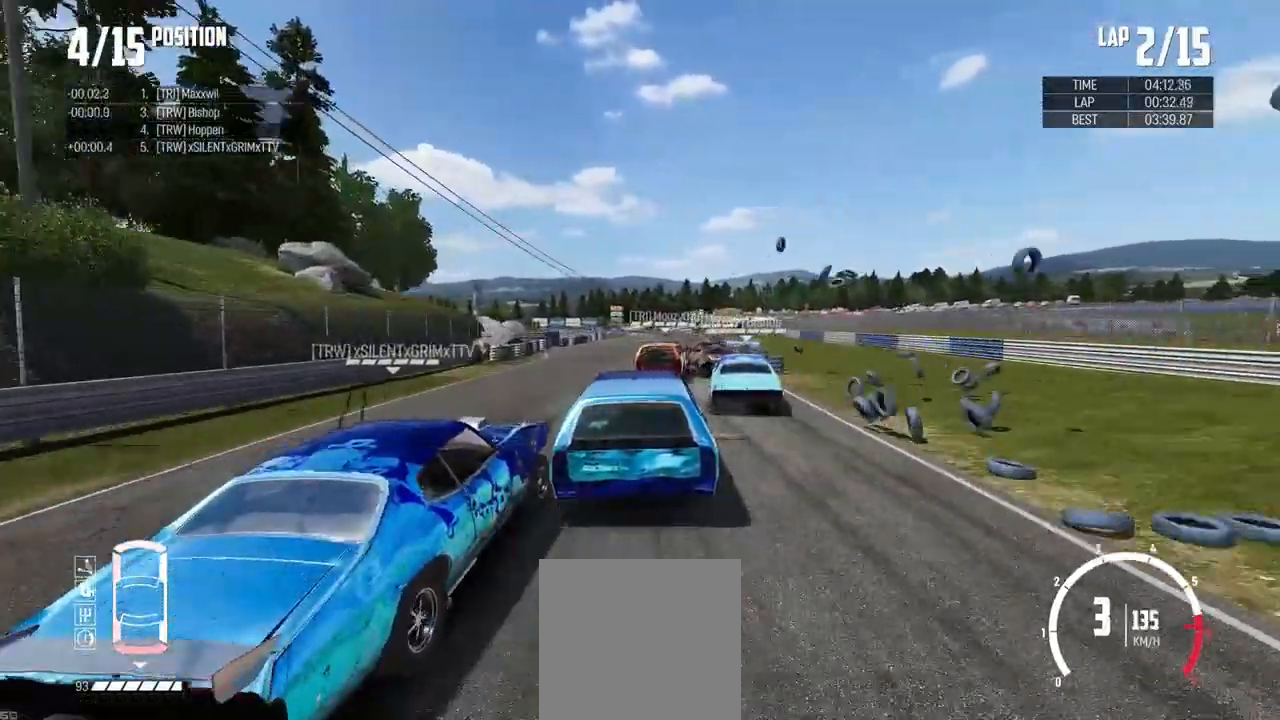
{"buttons": ["R2"], "left_stick": "right", "right_stick": "center", "events": [[116, "left_stick", "left"], [133, "A", "down"], [166, "left_stick", "center"], [217, "A", "up"], [283, "left_stick", "right"]]}
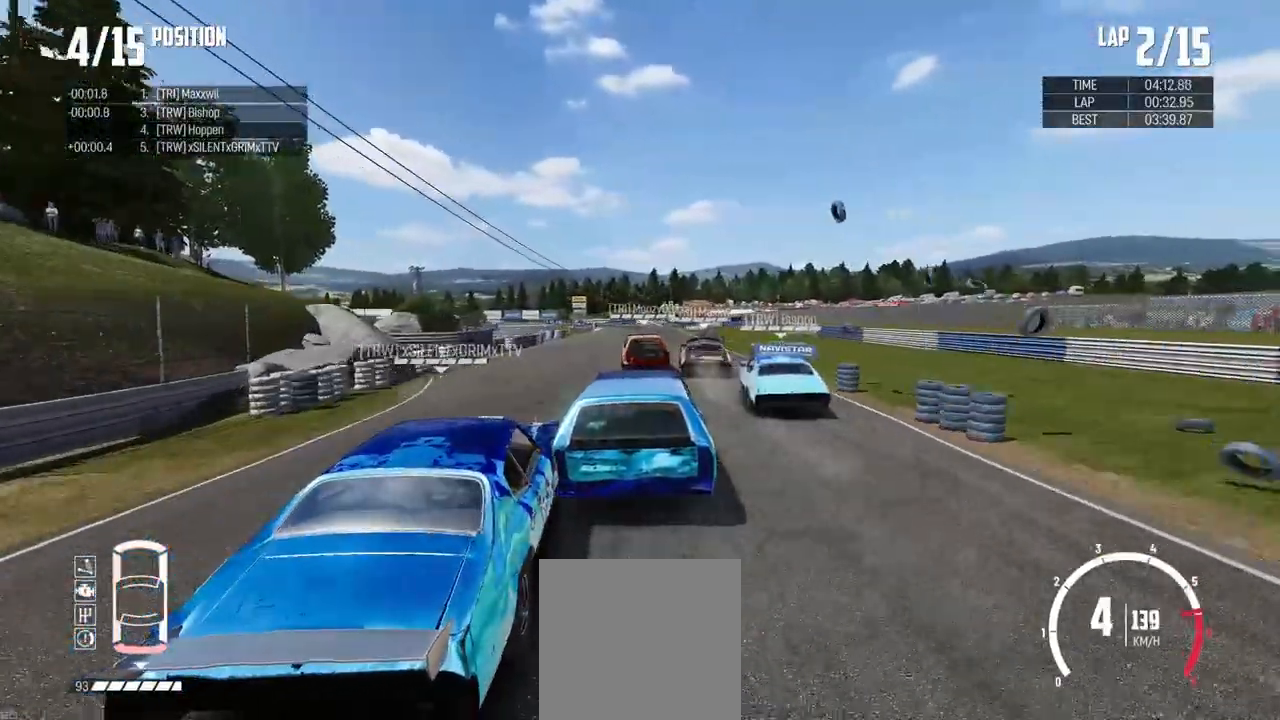
{"buttons": ["R2"], "left_stick": "center", "right_stick": "center", "events": [[84, "left_stick", "center"], [134, "left_stick", "left"], [451, "left_stick", "center"]]}